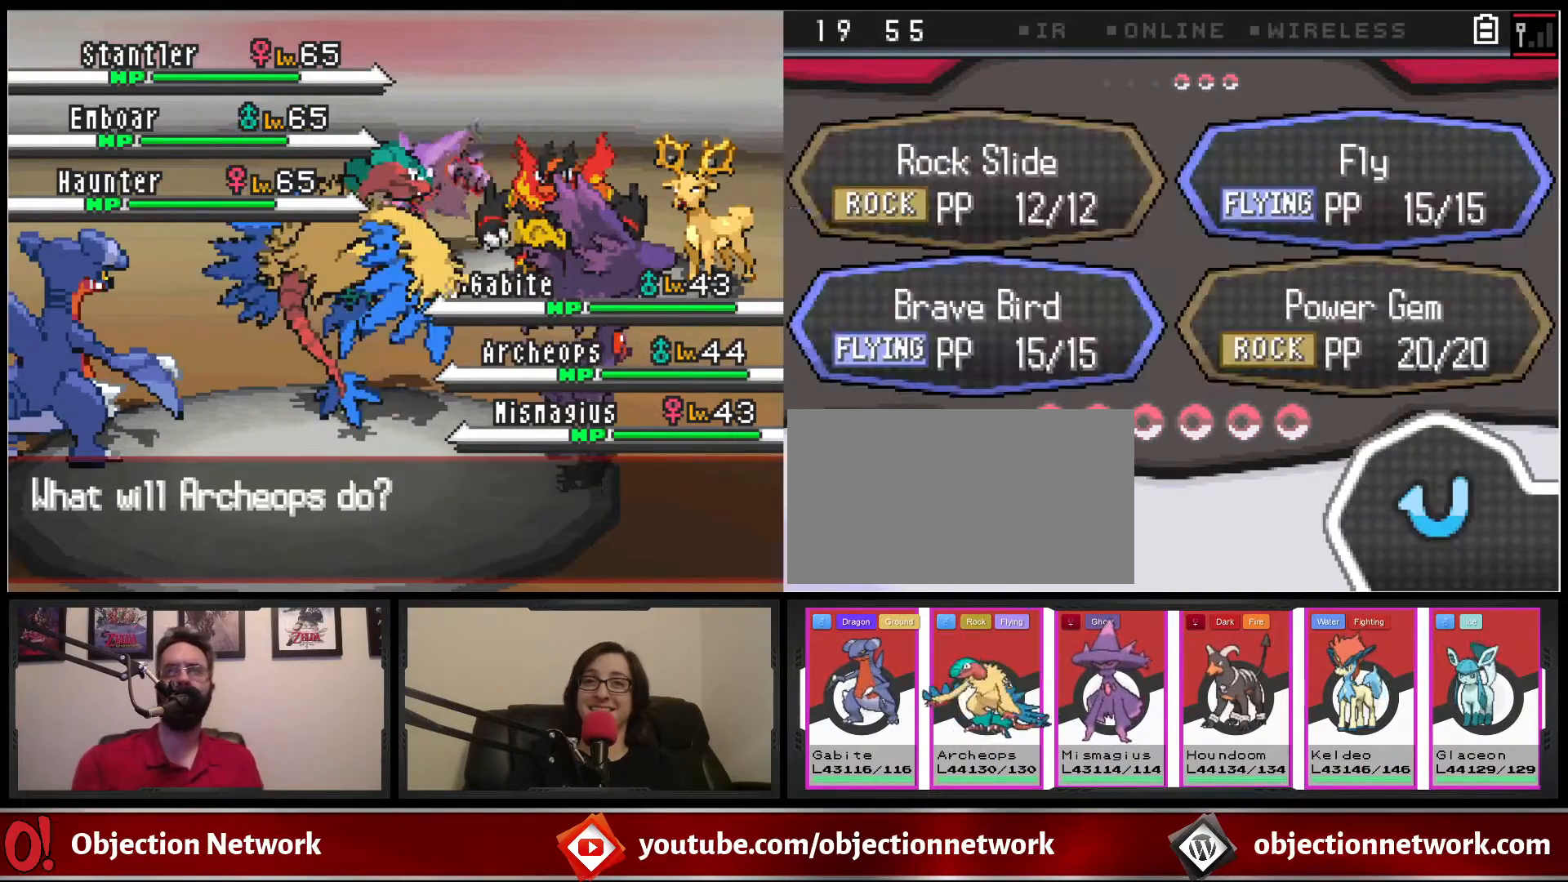
Gameplay with a controller (Nintendo layout); each line is a JSON object with the inputs held at the frame after it. "events" lists button and stick changes between this image and that frame as [ms after this image, input, new state], when the widget could be followed in between. Not read: L1 L3 R1 R3.
{"buttons": ["A"], "events": [[433, "A", "down"]]}
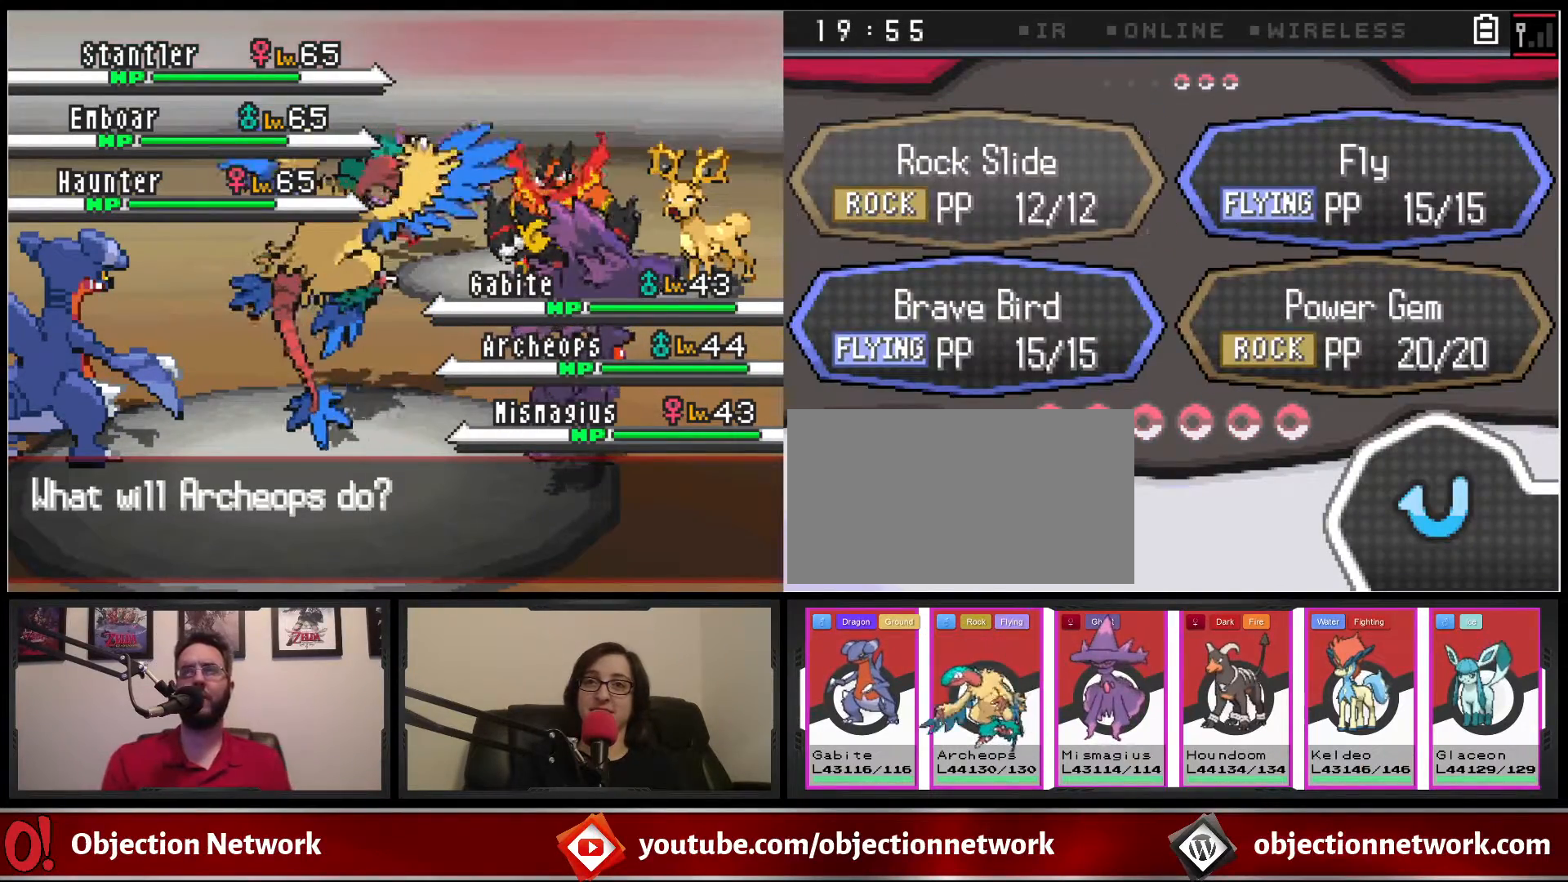
{"buttons": [], "events": [[50, "A", "up"]]}
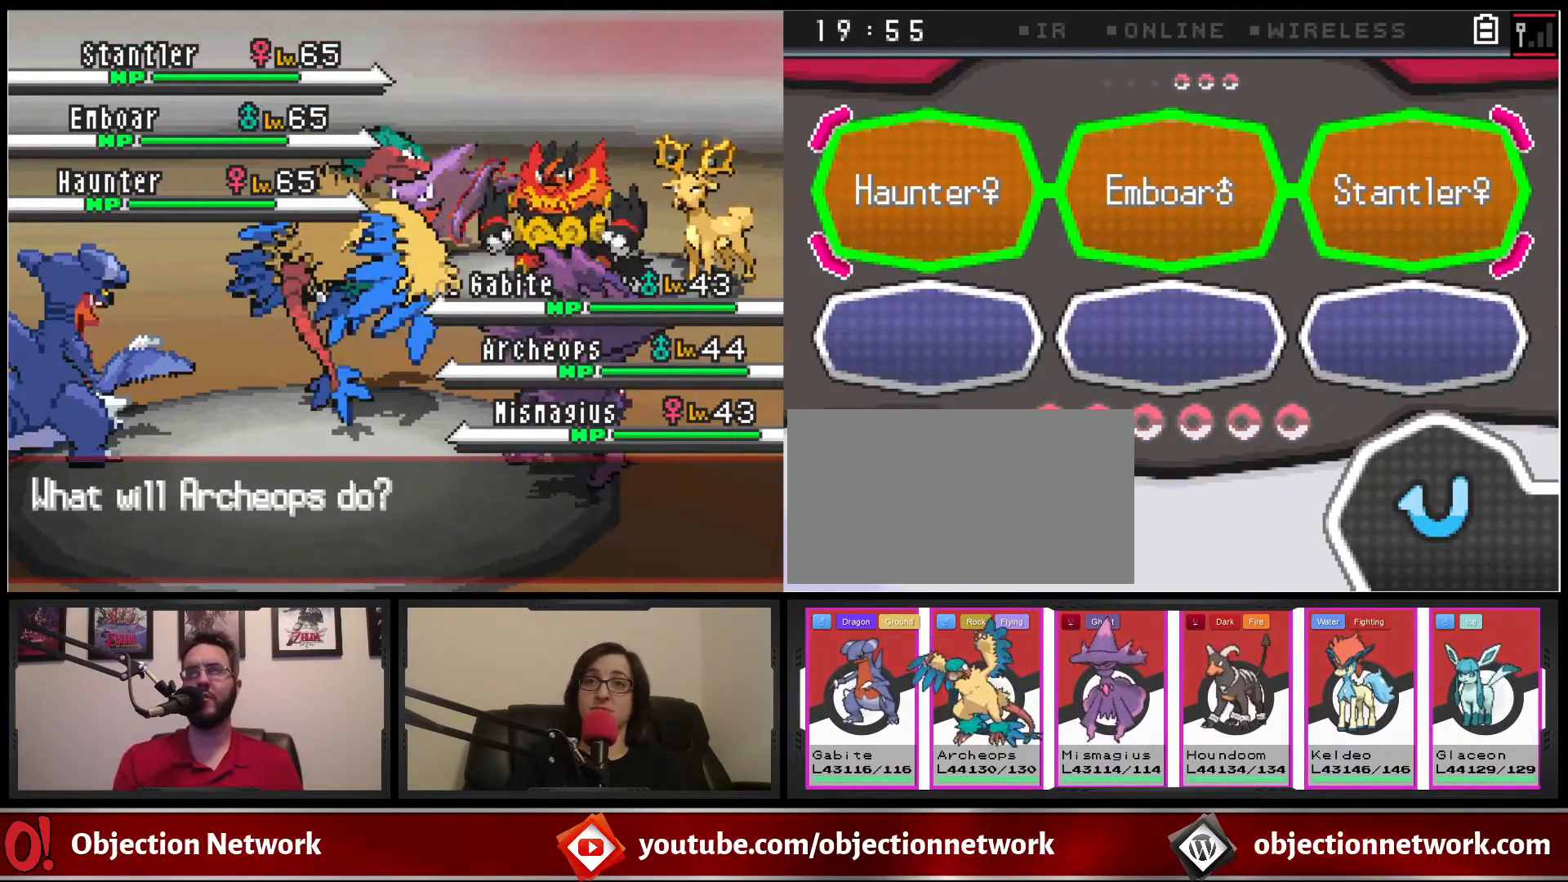
{"buttons": ["A"], "events": [[483, "A", "down"]]}
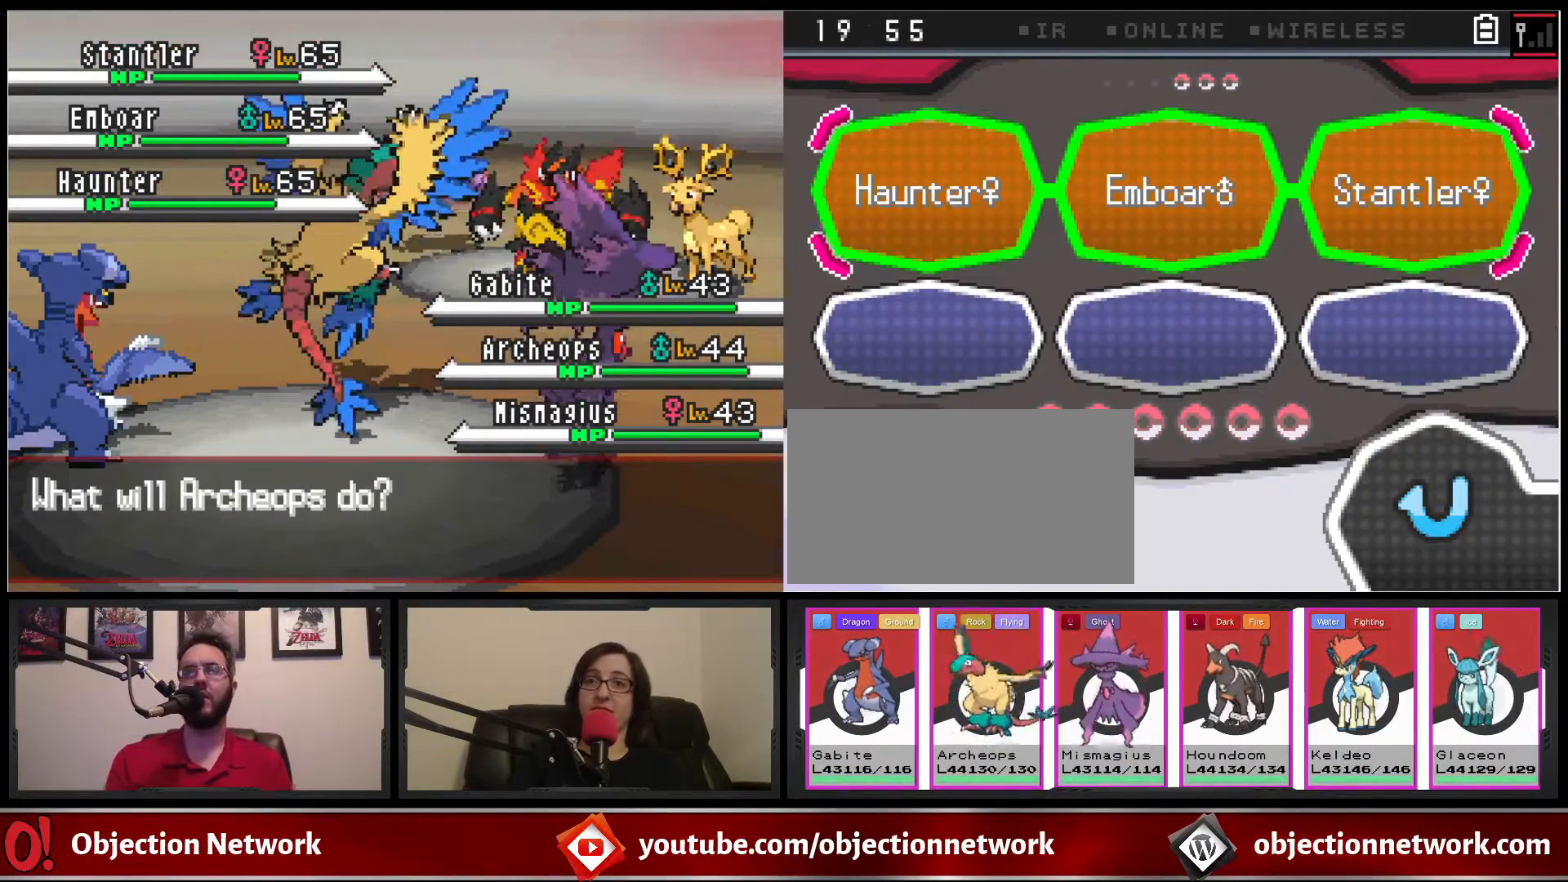
{"buttons": [], "events": [[67, "A", "up"], [150, "A", "down"], [217, "A", "up"]]}
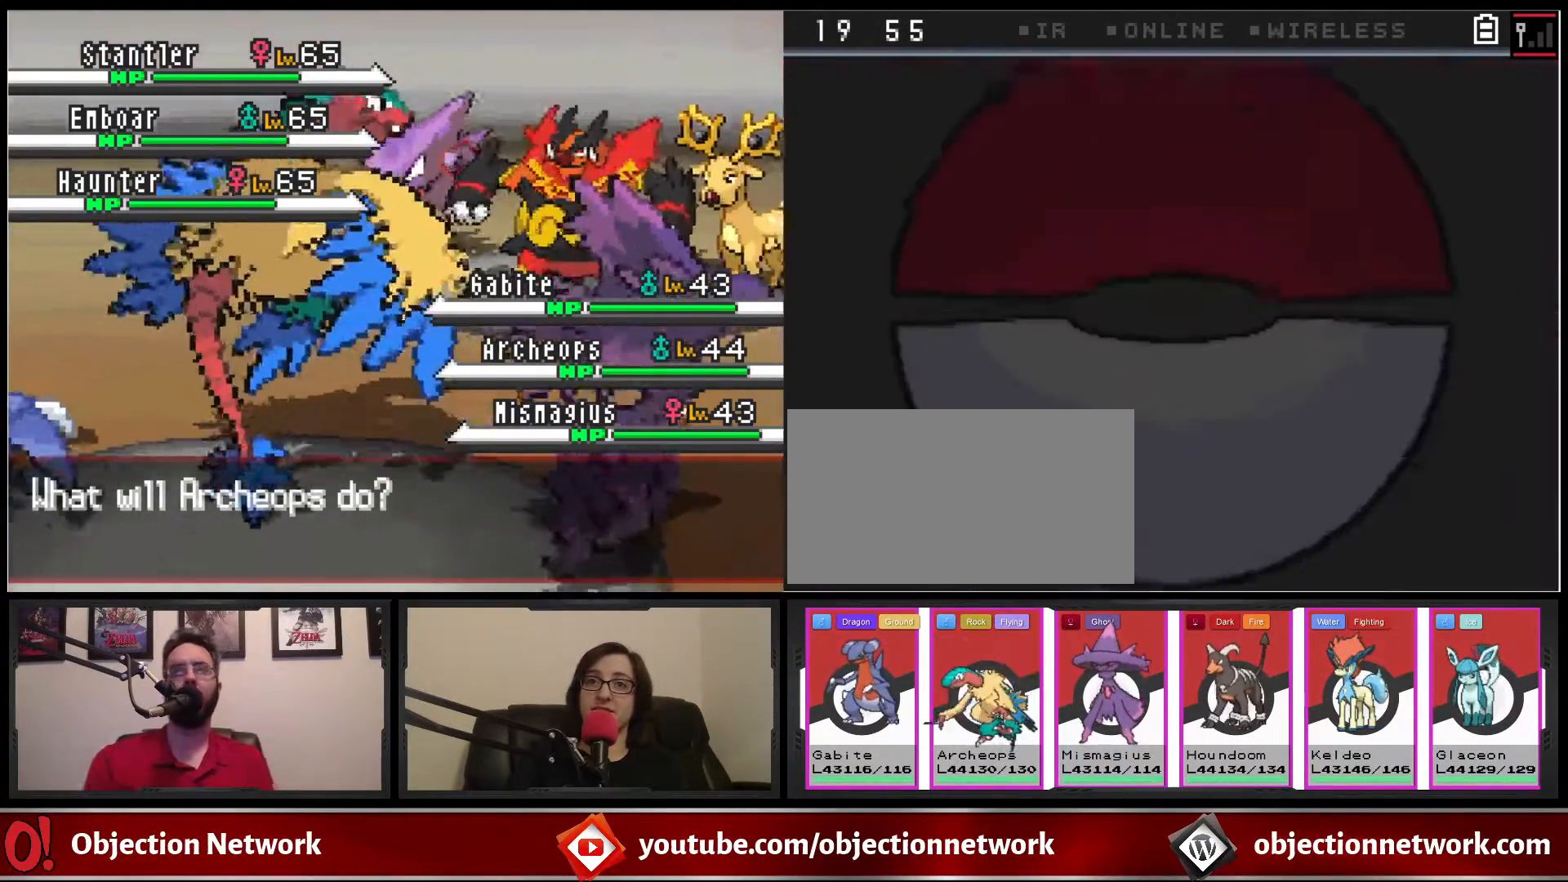
{"buttons": [], "events": []}
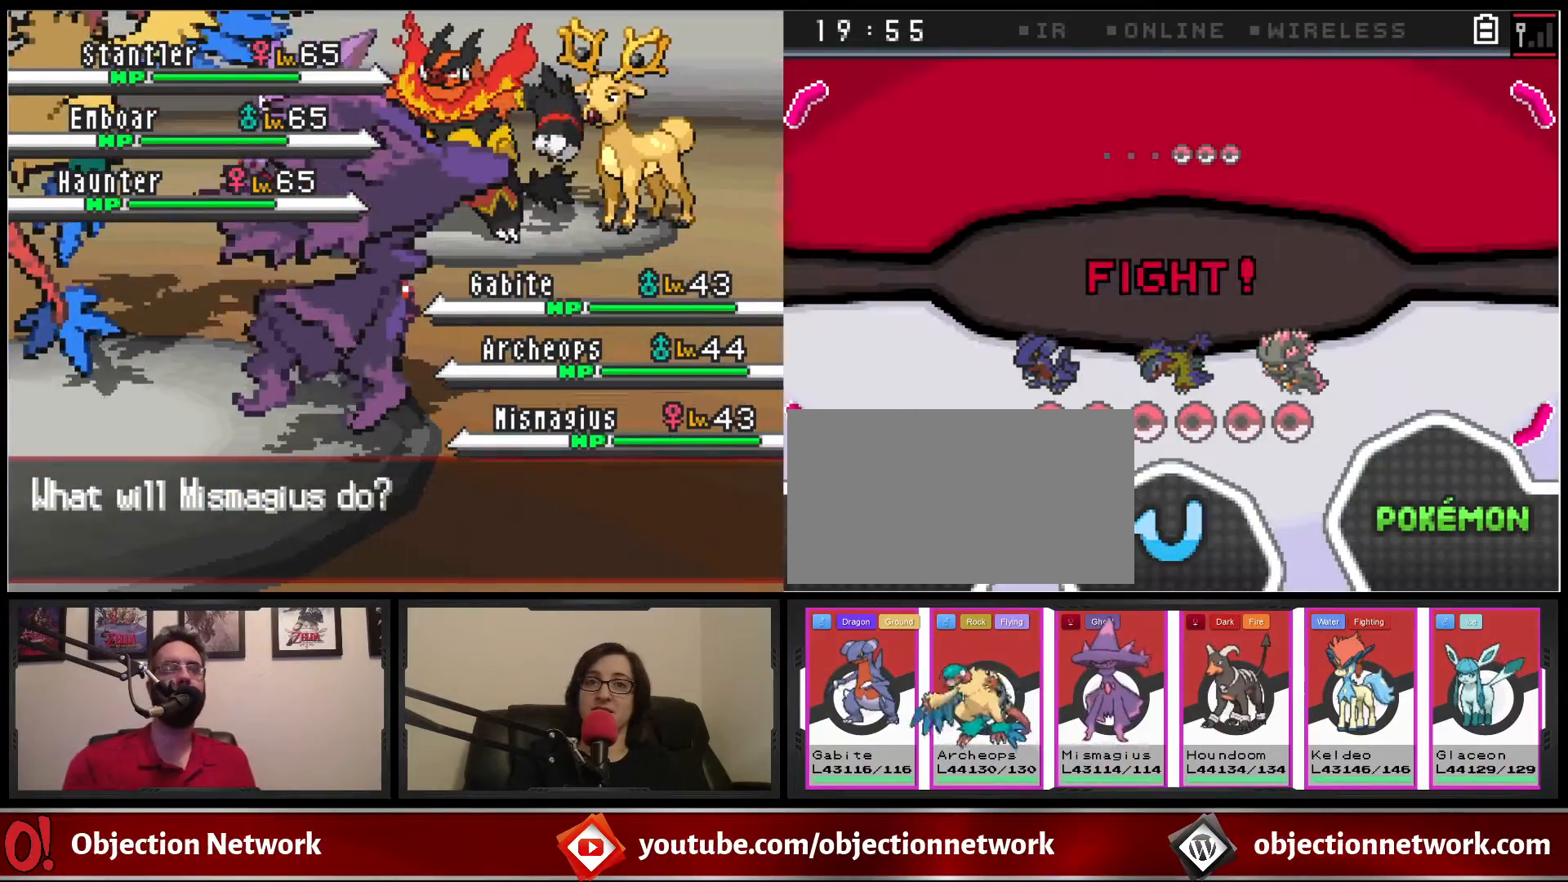
{"buttons": [], "events": []}
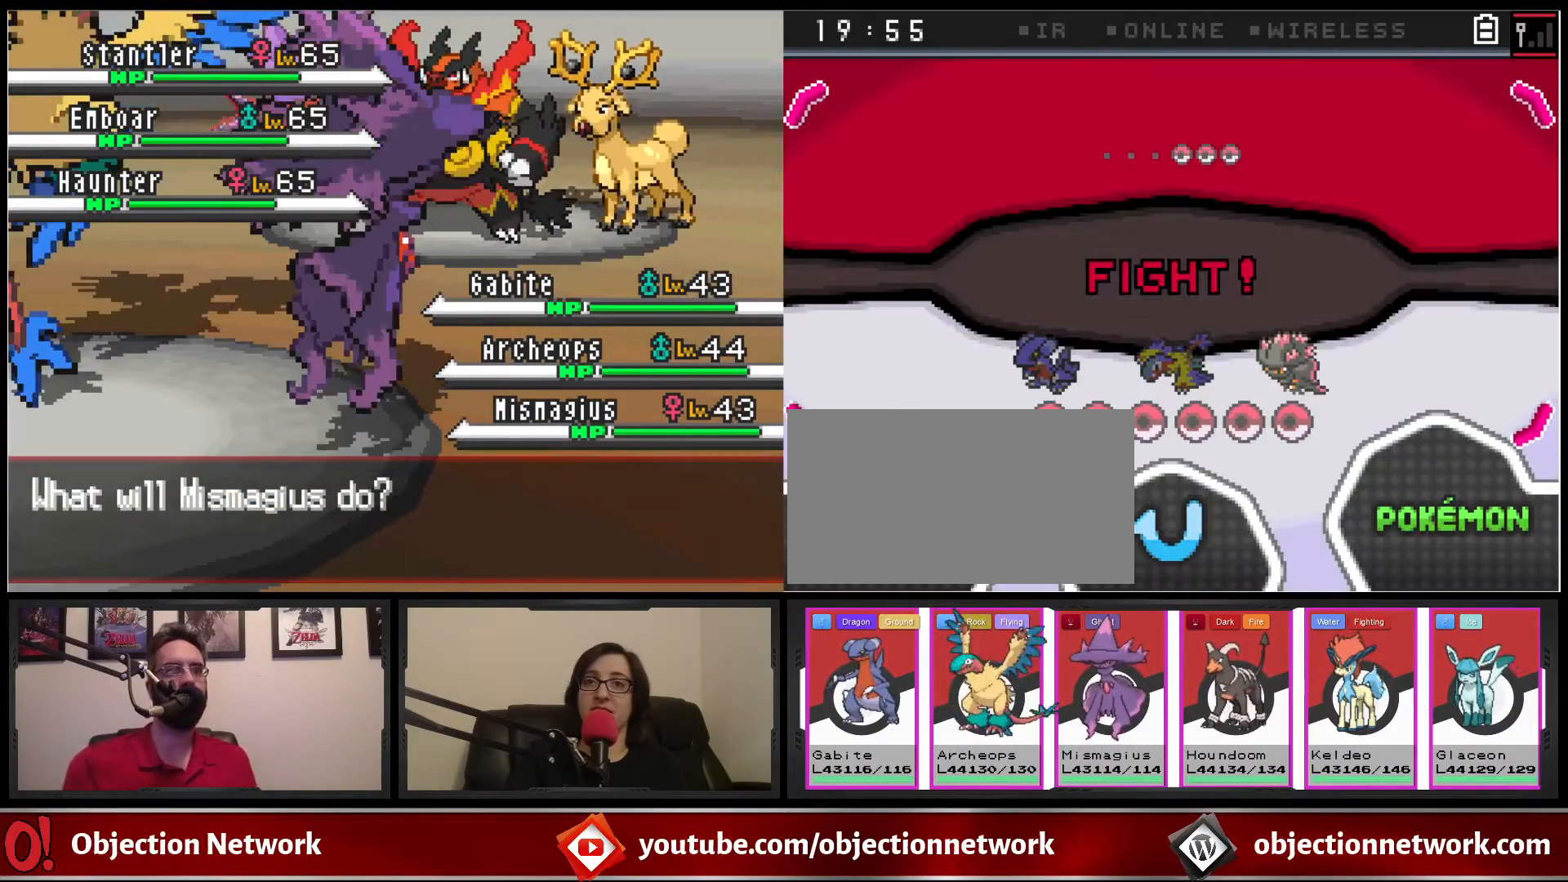
{"buttons": [], "events": [[50, "A", "down"], [133, "A", "up"]]}